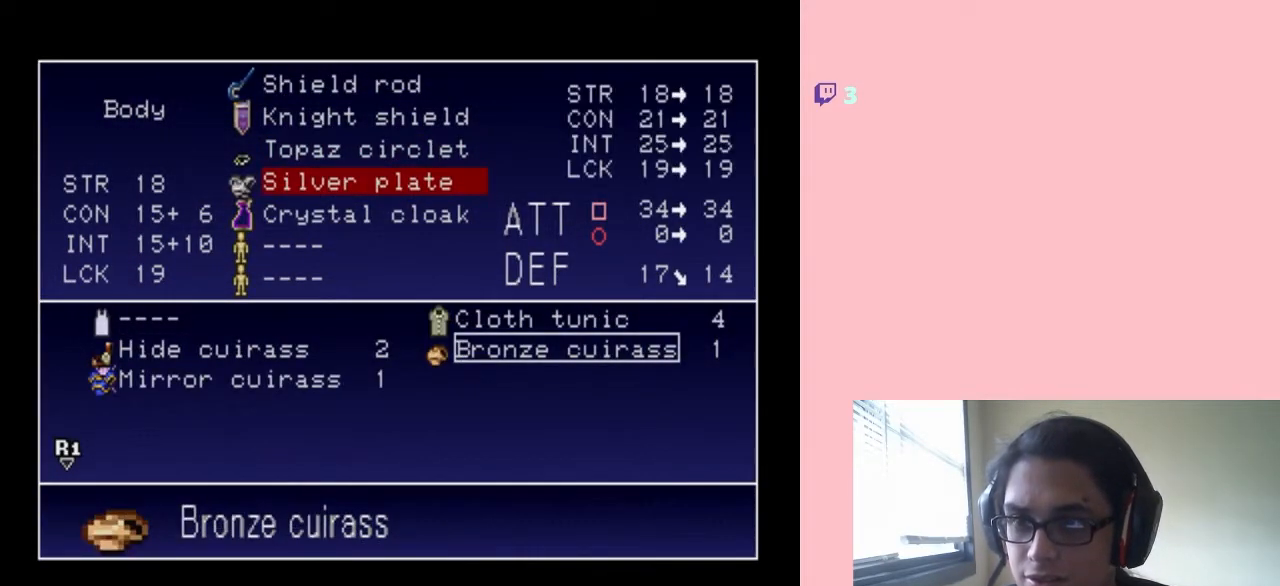
Gameplay with a controller (Nintendo layout); each line is a JSON object with the inputs held at the frame after it (dt_ms = milliseconds from this image to that frame). "events" lists button and stick changes between this image and that frame as [ms after this image, input, new state], when the widget could be followed in between. Not read: L2 L3 R2 R3.
{"dt_ms": 500, "buttons": ["DPAD_LEFT"], "left_stick": "center", "right_stick": "center", "events": [[450, "DPAD_LEFT", "down"]]}
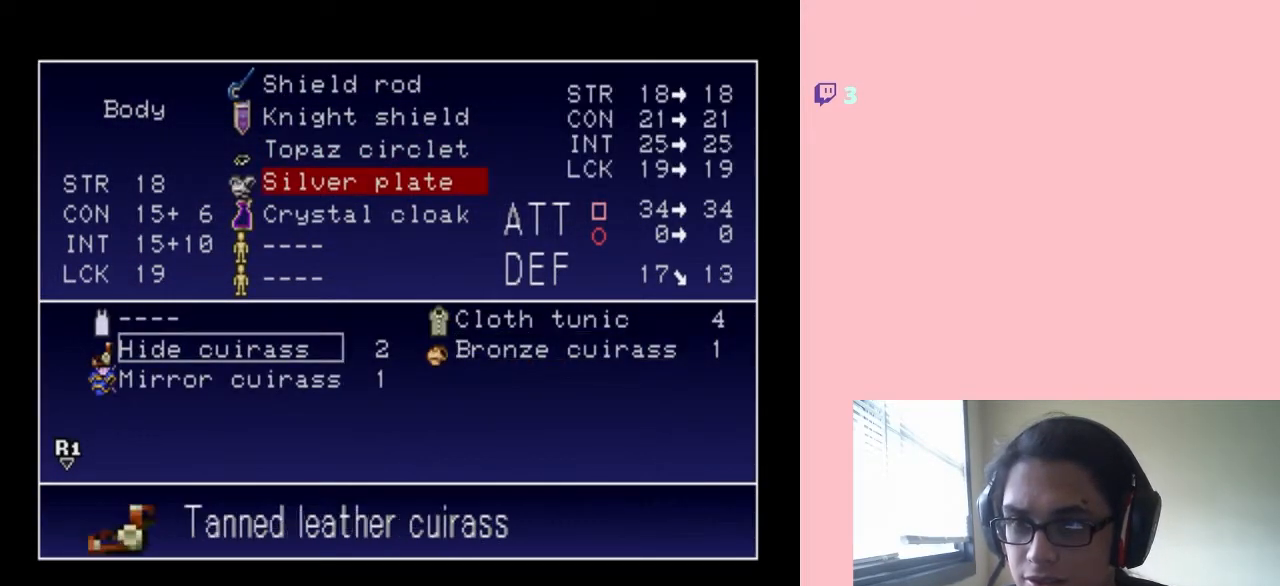
{"dt_ms": 500, "buttons": [], "left_stick": "center", "right_stick": "center", "events": [[67, "DPAD_LEFT", "up"], [167, "DPAD_DOWN", "down"], [283, "DPAD_DOWN", "up"]]}
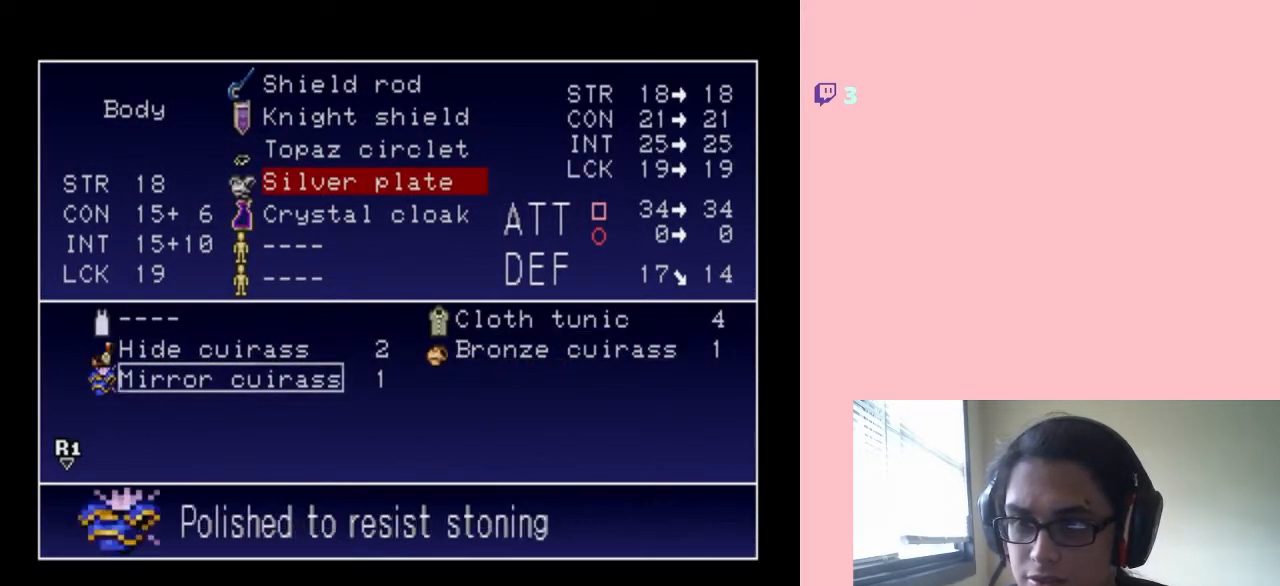
{"dt_ms": 500, "buttons": [], "left_stick": "center", "right_stick": "center", "events": []}
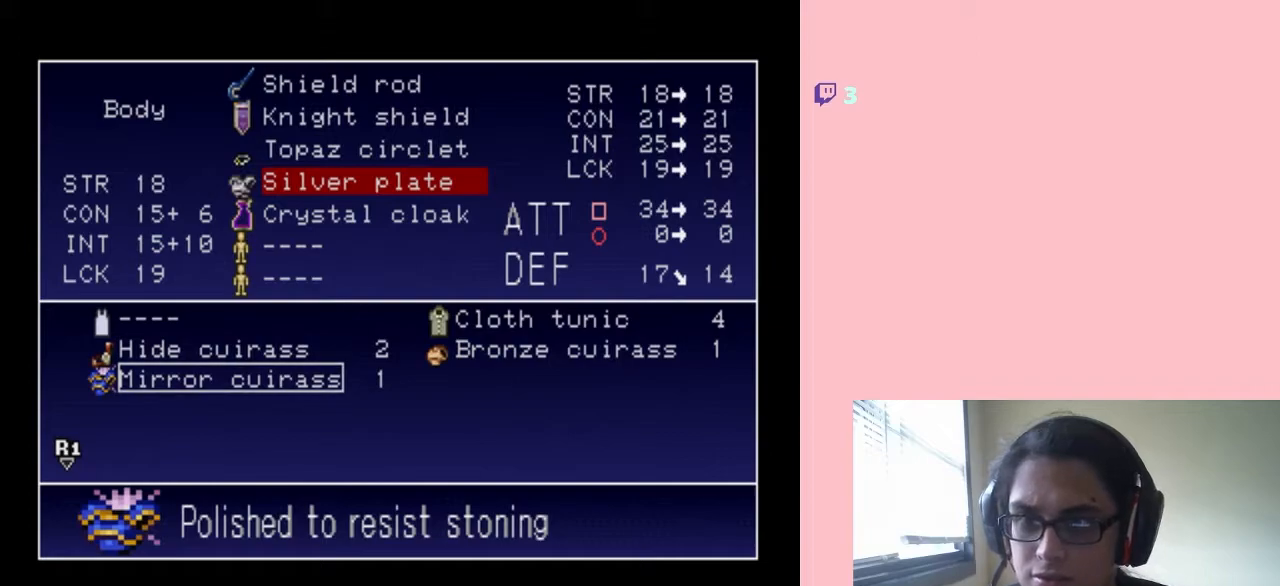
{"dt_ms": 500, "buttons": [], "left_stick": "center", "right_stick": "center", "events": []}
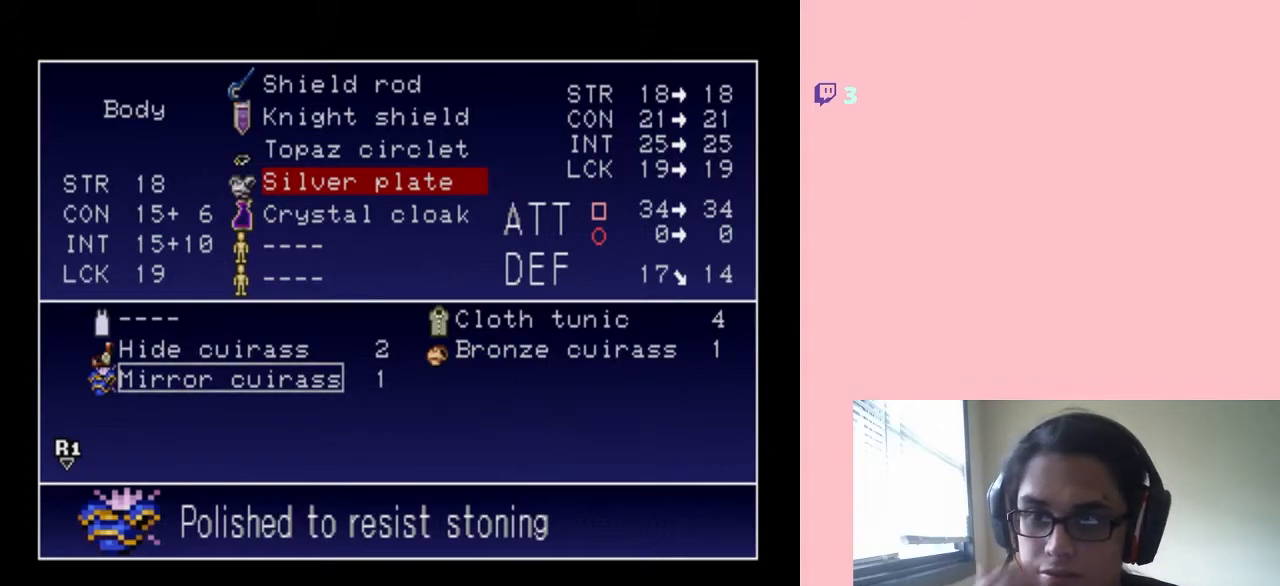
{"dt_ms": 500, "buttons": [], "left_stick": "center", "right_stick": "center", "events": []}
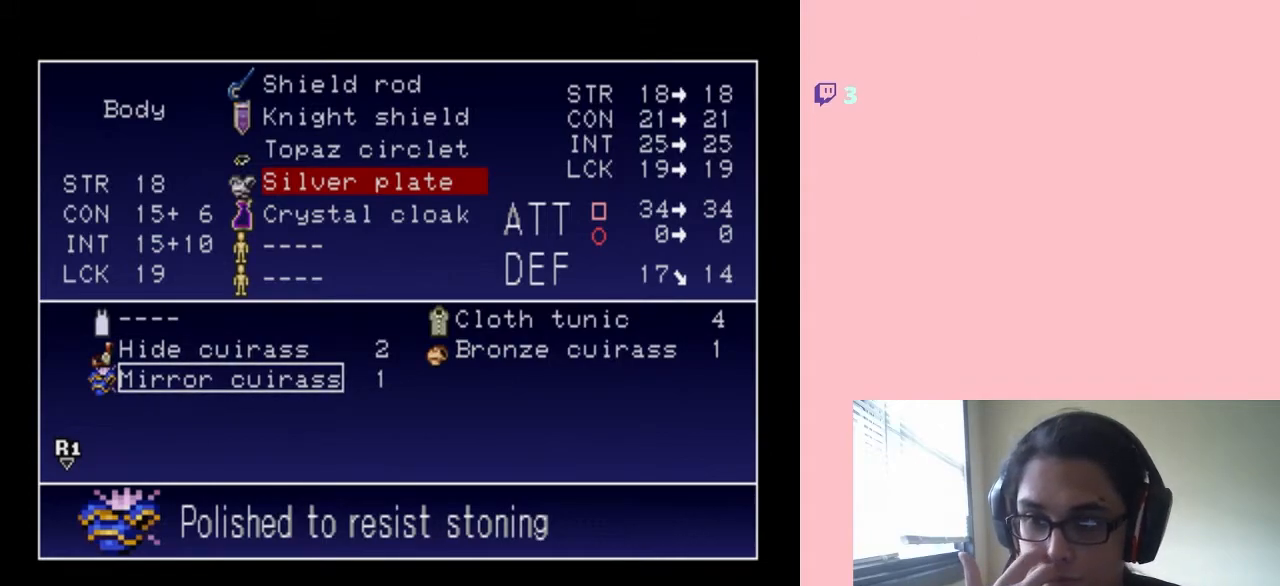
{"dt_ms": 500, "buttons": [], "left_stick": "center", "right_stick": "center", "events": []}
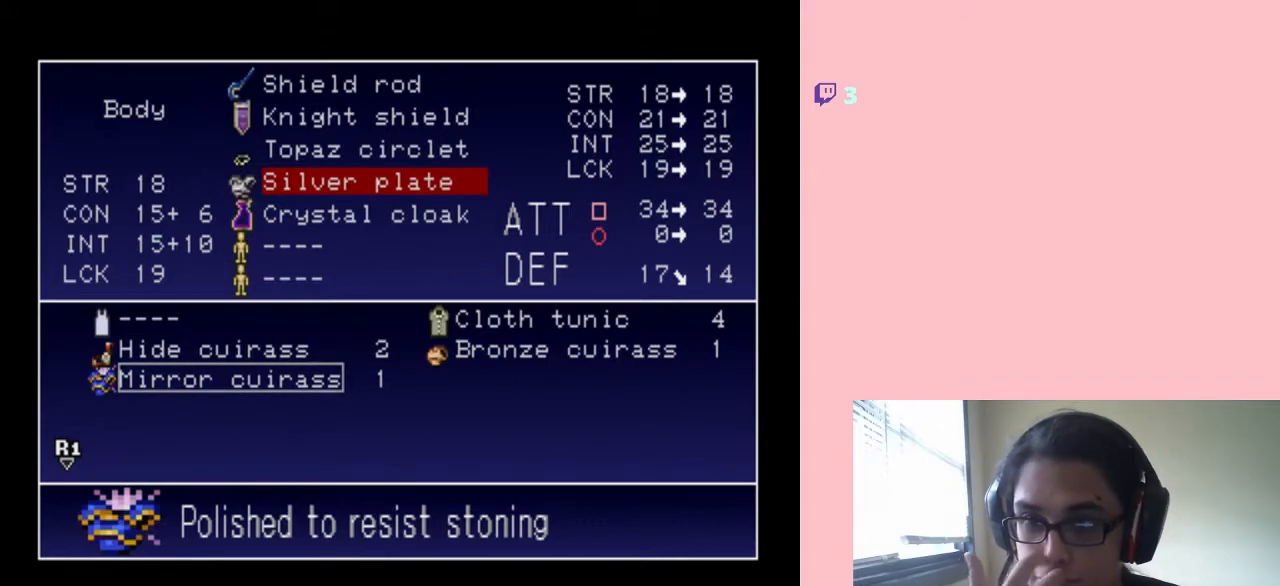
{"dt_ms": 500, "buttons": [], "left_stick": "center", "right_stick": "center", "events": []}
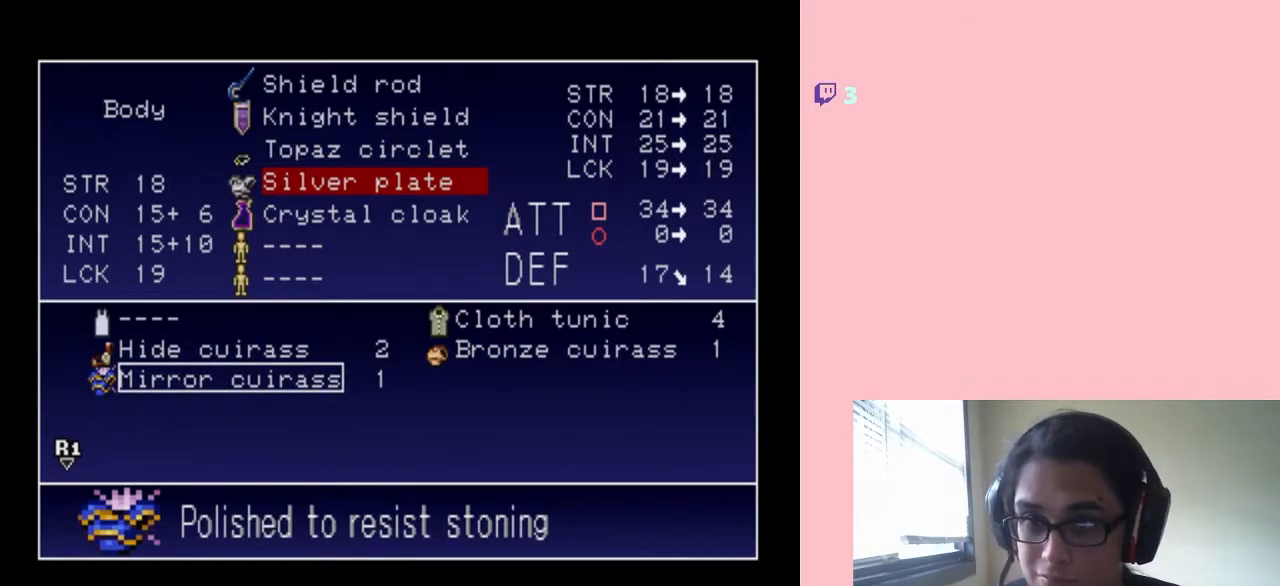
{"dt_ms": 500, "buttons": [], "left_stick": "center", "right_stick": "center", "events": []}
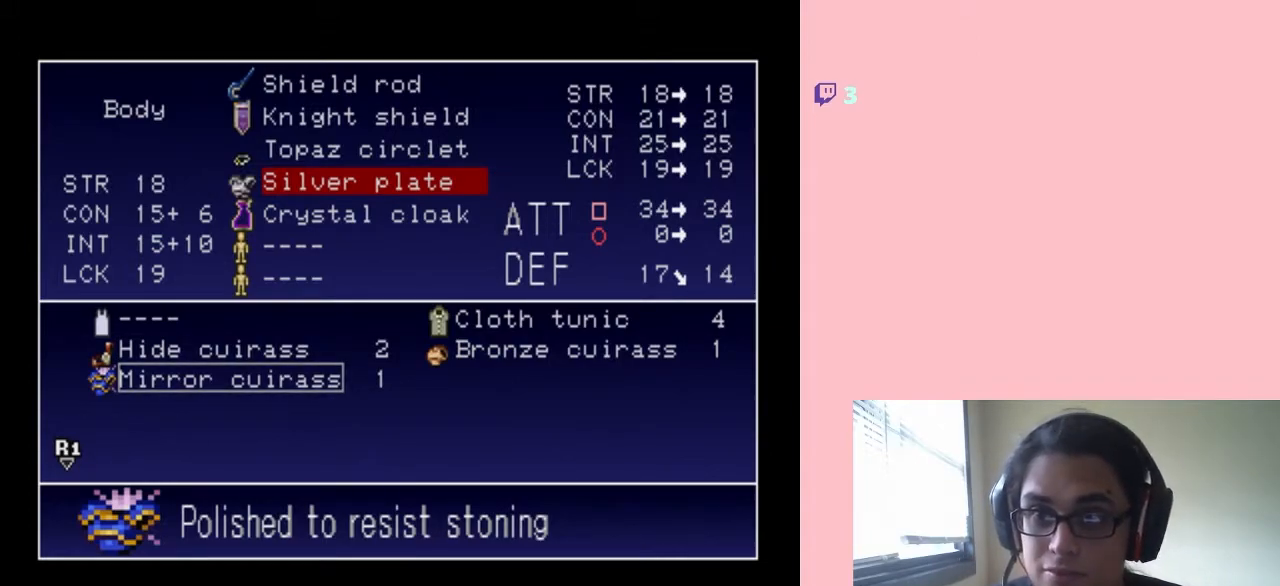
{"dt_ms": 500, "buttons": [], "left_stick": "center", "right_stick": "center", "events": []}
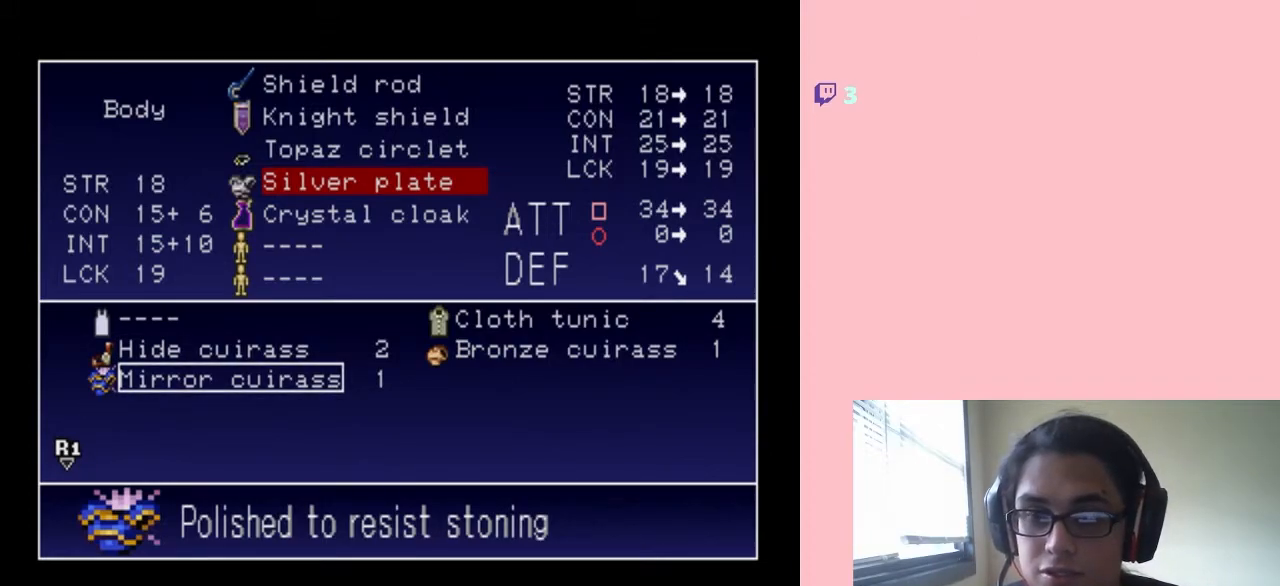
{"dt_ms": 500, "buttons": [], "left_stick": "center", "right_stick": "center", "events": []}
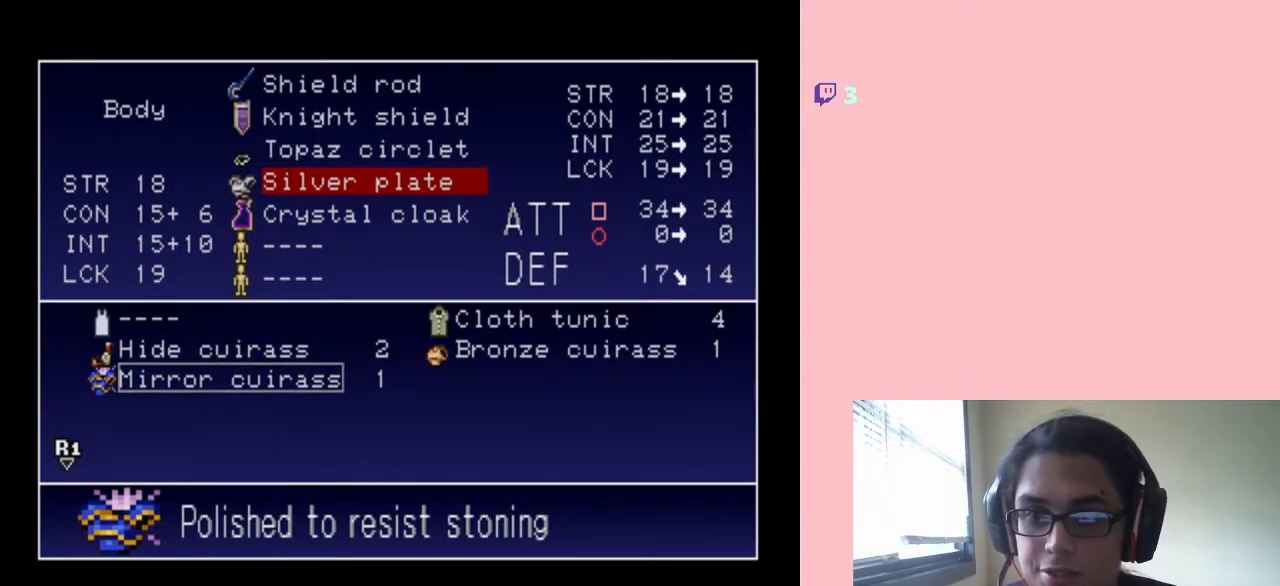
{"dt_ms": 500, "buttons": [], "left_stick": "center", "right_stick": "center", "events": []}
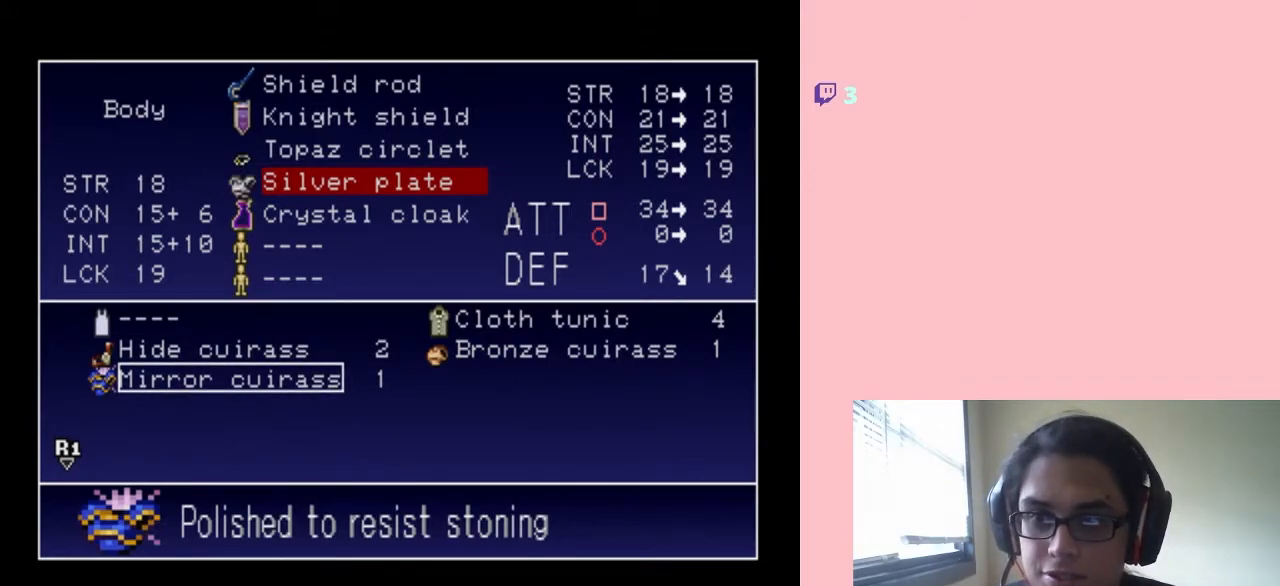
{"dt_ms": 500, "buttons": [], "left_stick": "center", "right_stick": "center", "events": []}
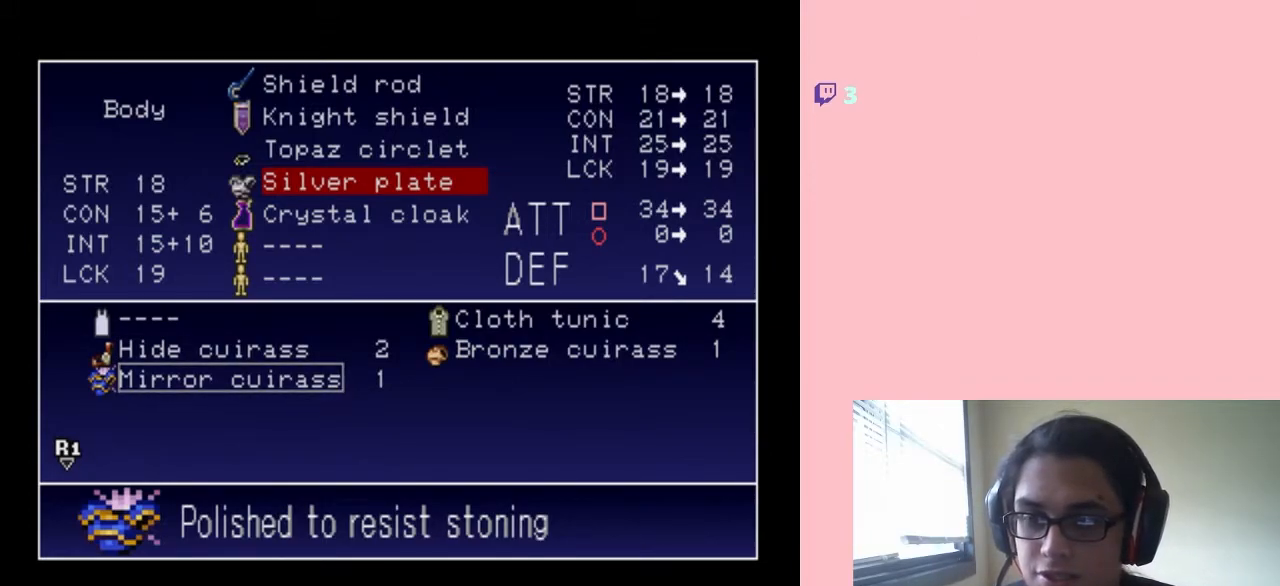
{"dt_ms": 500, "buttons": ["B"], "left_stick": "center", "right_stick": "center", "events": [[500, "B", "down"]]}
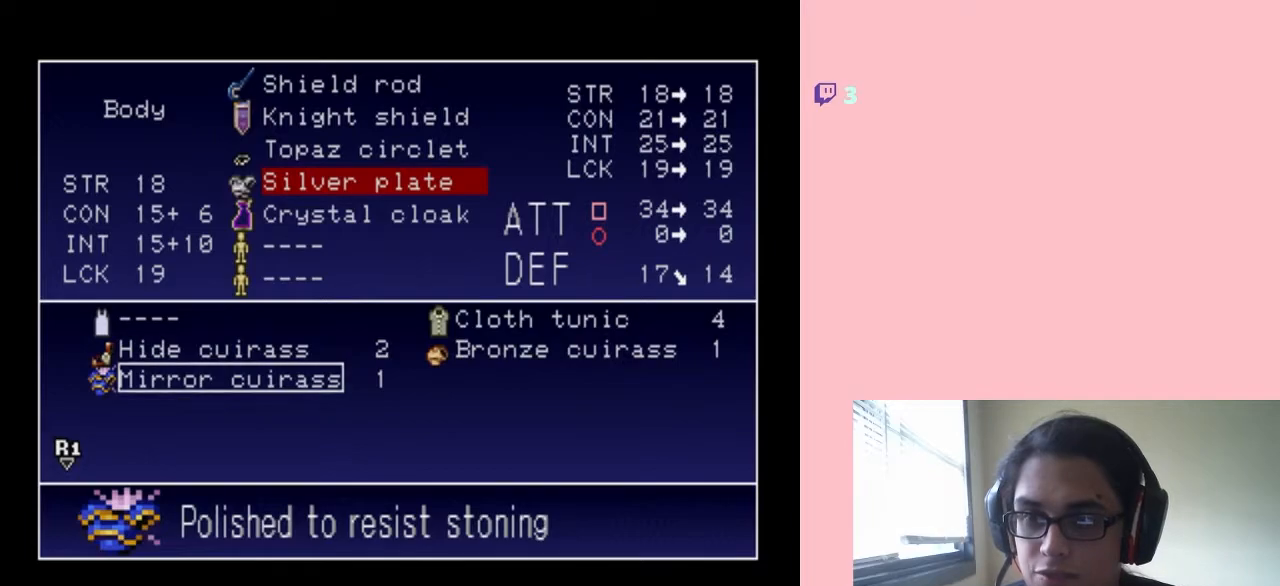
{"dt_ms": 500, "buttons": [], "left_stick": "center", "right_stick": "center", "events": [[150, "B", "up"]]}
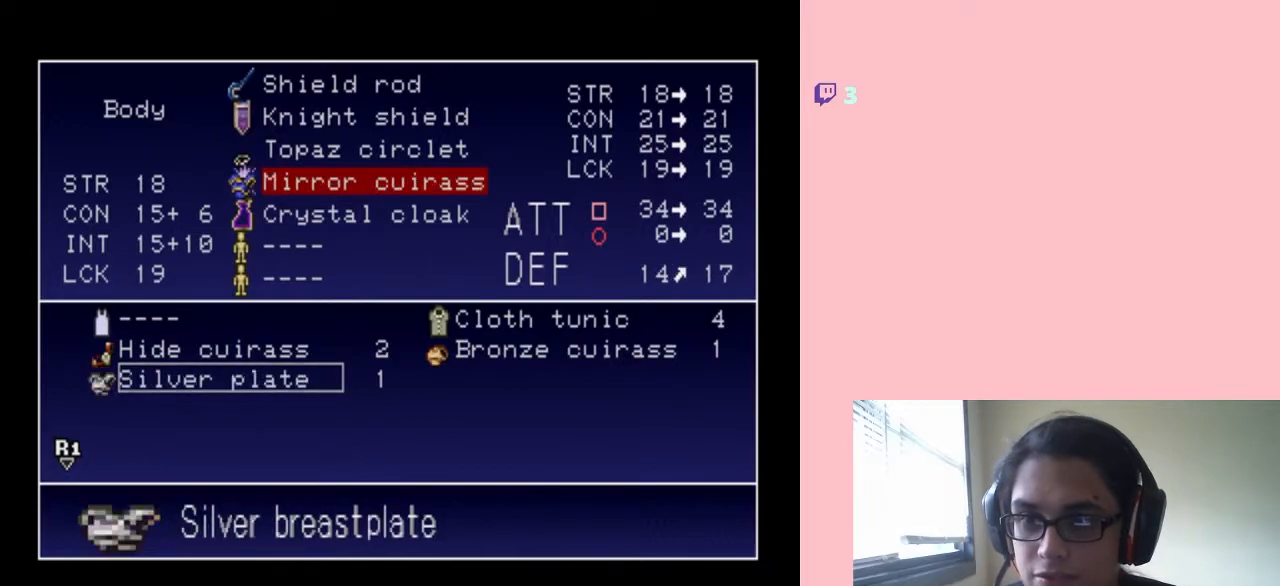
{"dt_ms": 500, "buttons": [], "left_stick": "center", "right_stick": "center", "events": [[217, "X", "down"], [367, "X", "up"]]}
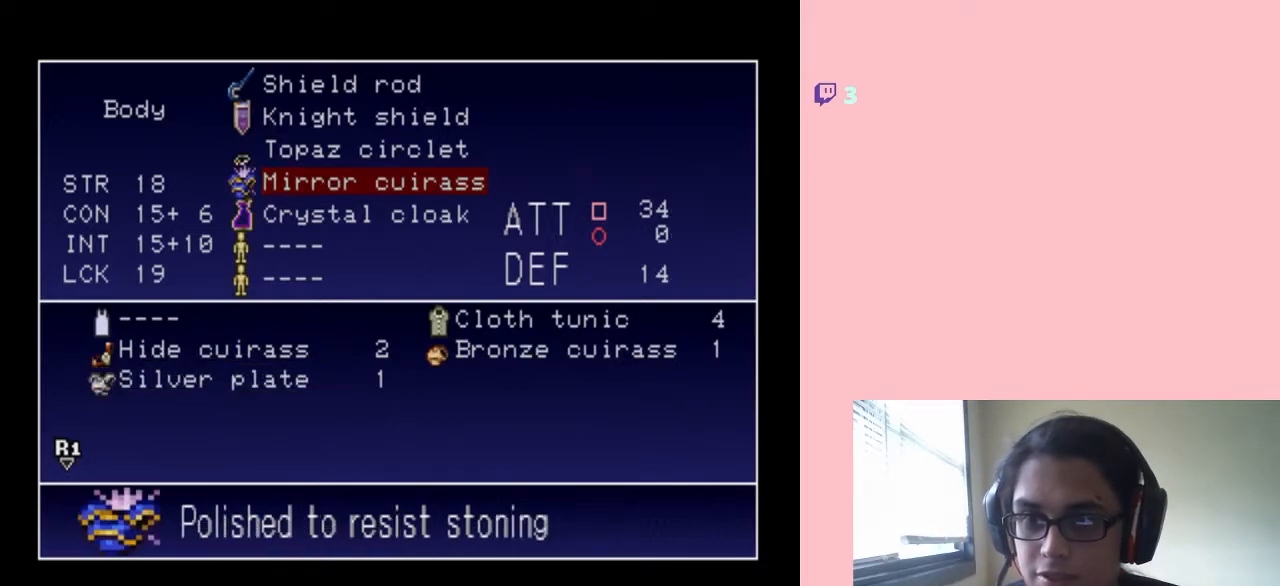
{"dt_ms": 500, "buttons": [], "left_stick": "center", "right_stick": "center", "events": [[200, "X", "down"], [333, "X", "up"]]}
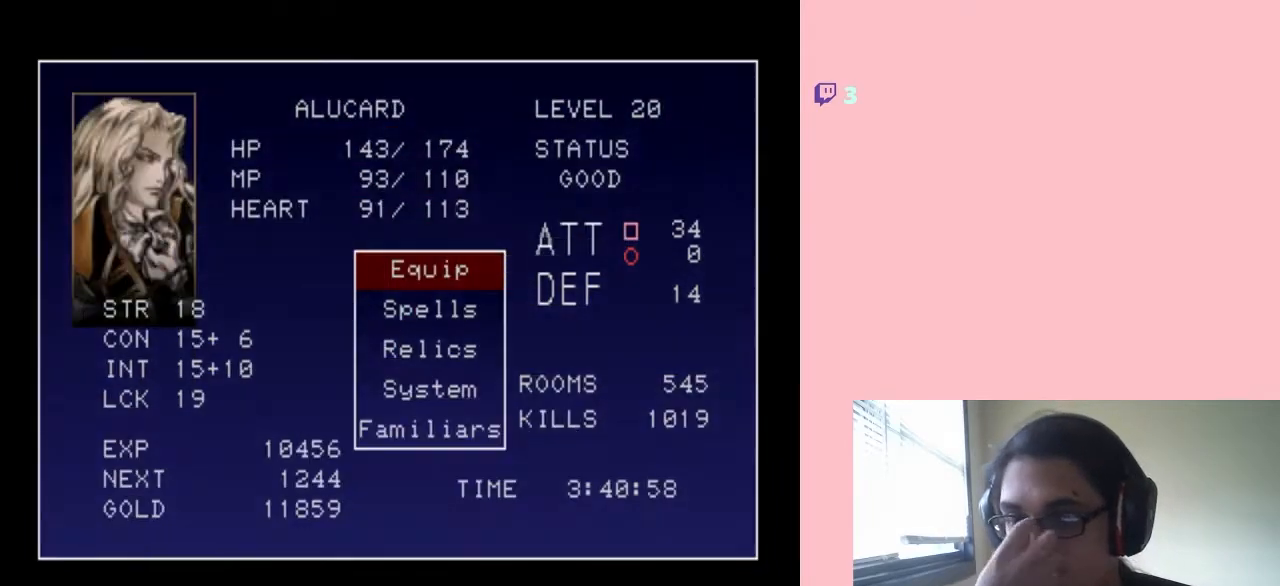
{"dt_ms": 500, "buttons": [], "left_stick": "center", "right_stick": "center", "events": [[217, "X", "down"], [333, "X", "up"]]}
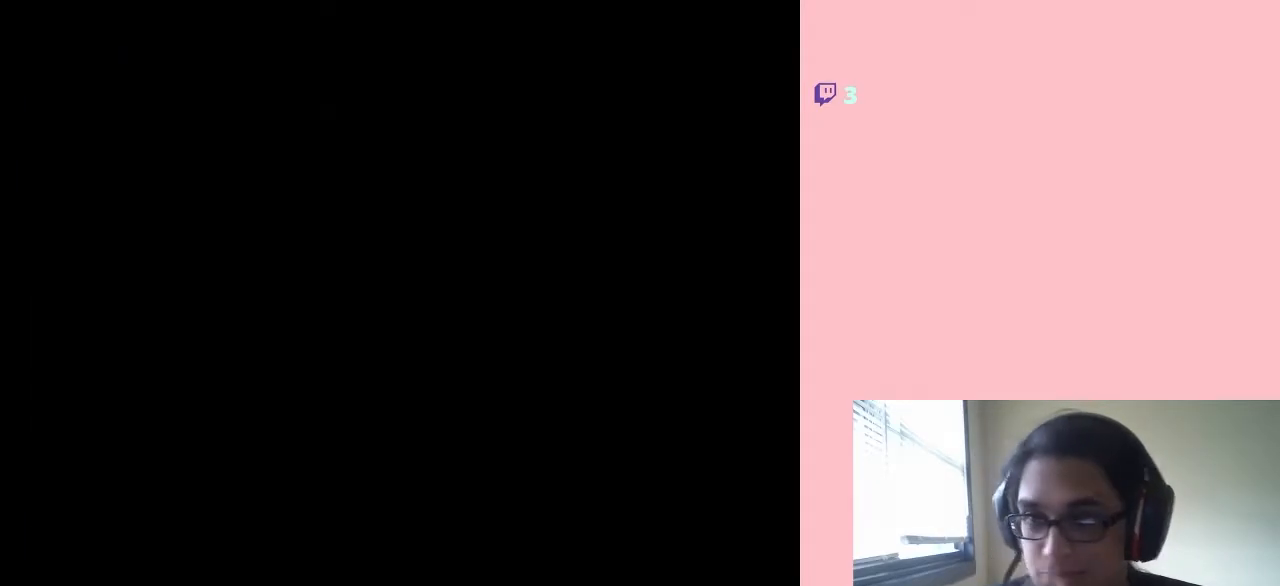
{"dt_ms": 500, "buttons": [], "left_stick": "center", "right_stick": "center", "events": []}
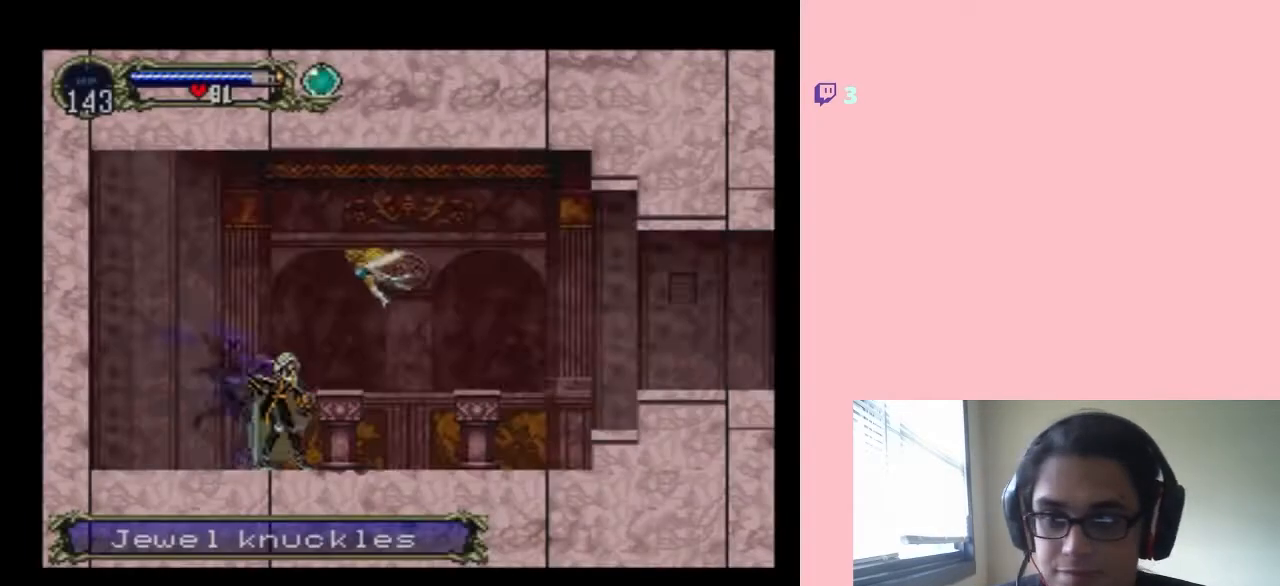
{"dt_ms": 500, "buttons": ["DPAD_LEFT"], "left_stick": "center", "right_stick": "center", "events": [[117, "DPAD_RIGHT", "down"], [400, "DPAD_RIGHT", "up"], [467, "DPAD_LEFT", "down"]]}
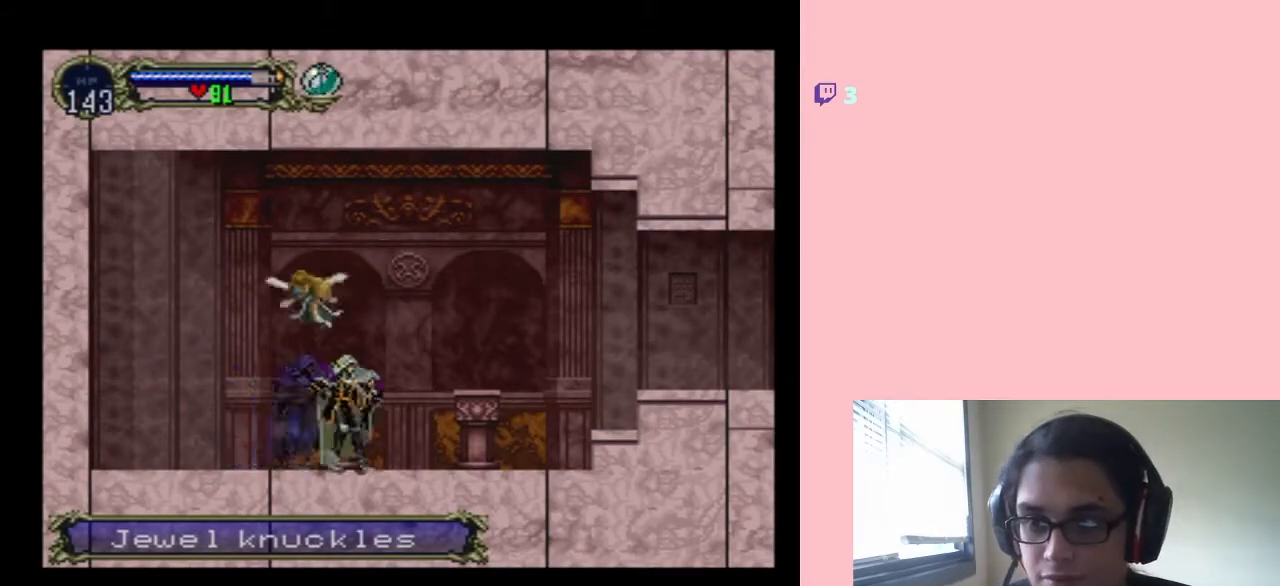
{"dt_ms": 500, "buttons": [], "left_stick": "center", "right_stick": "center", "events": [[17, "X", "down"], [83, "DPAD_LEFT", "up"], [150, "X", "up"], [267, "X", "down"], [400, "X", "up"]]}
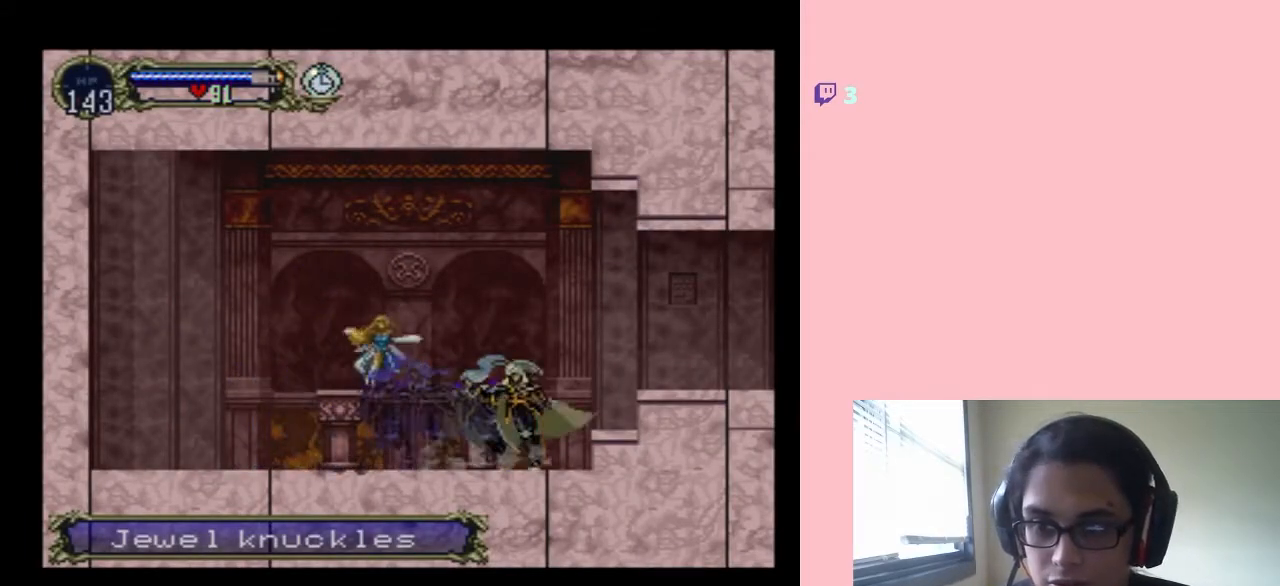
{"dt_ms": 500, "buttons": ["DPAD_RIGHT"], "left_stick": "center", "right_stick": "center", "events": [[83, "DPAD_RIGHT", "down"], [150, "B", "down"], [400, "B", "up"]]}
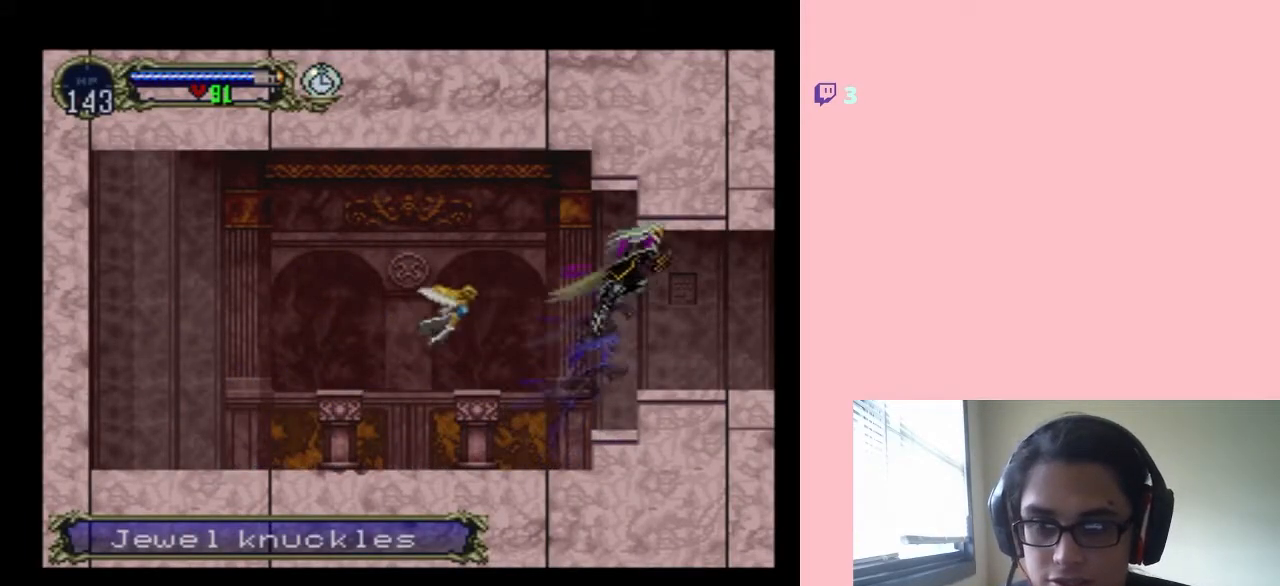
{"dt_ms": 500, "buttons": ["DPAD_RIGHT"], "left_stick": "center", "right_stick": "center", "events": []}
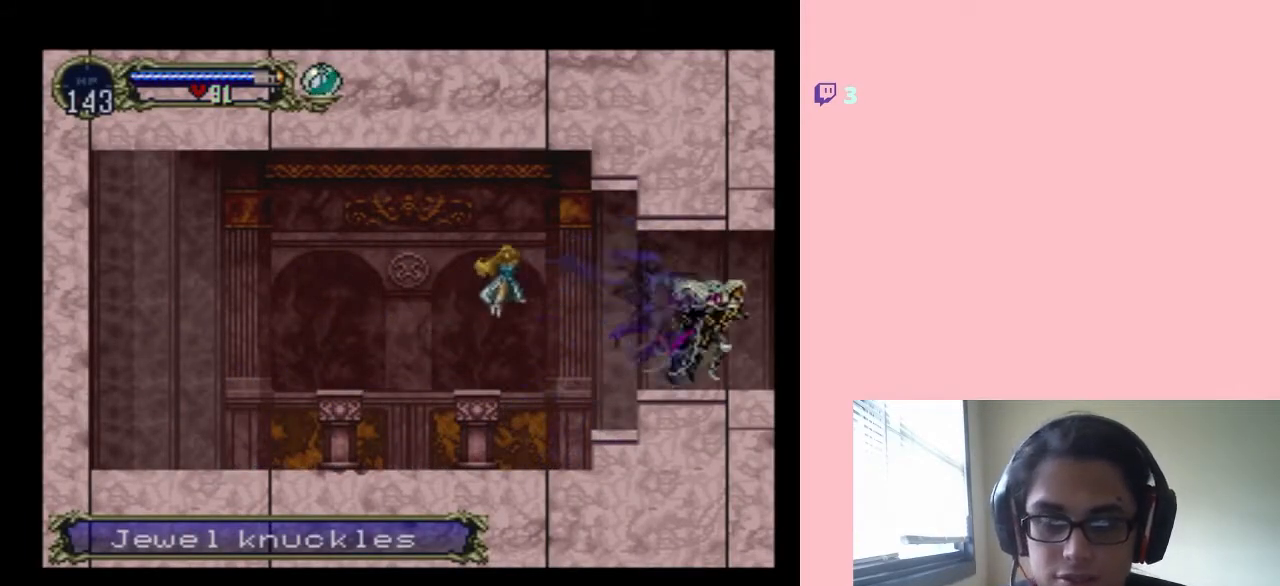
{"dt_ms": 500, "buttons": [], "left_stick": "center", "right_stick": "center", "events": [[33, "DPAD_LEFT", "down"], [33, "DPAD_RIGHT", "up"], [117, "X", "down"], [150, "DPAD_LEFT", "up"], [267, "X", "up"], [367, "X", "down"], [483, "X", "up"]]}
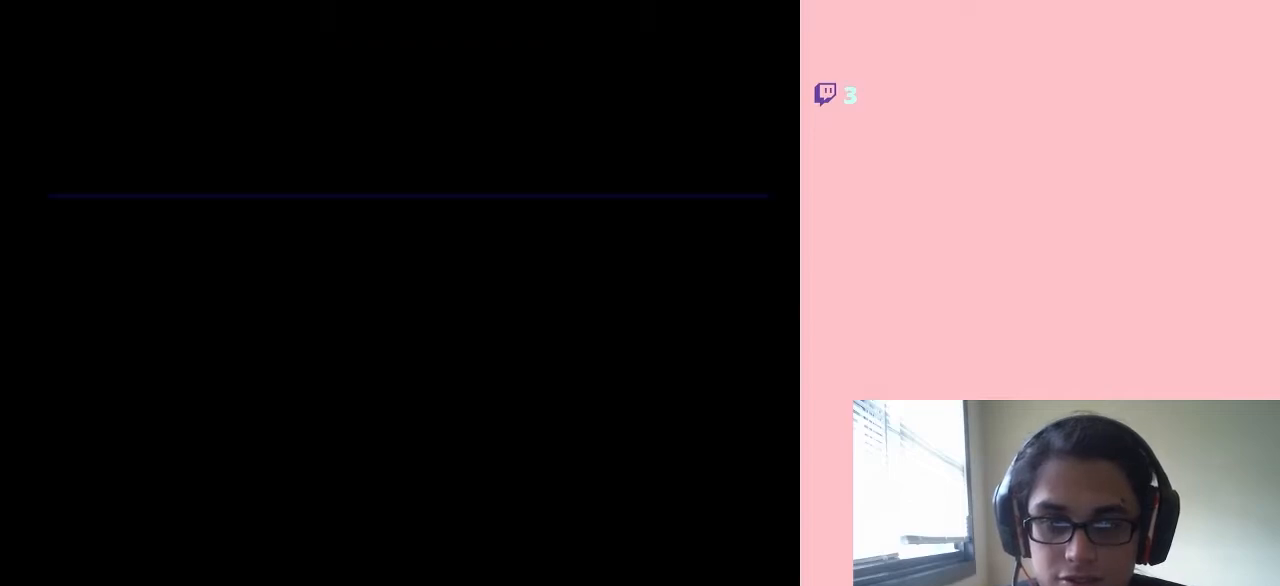
{"dt_ms": 1000, "buttons": ["DPAD_RIGHT"], "left_stick": "center", "right_stick": "center", "events": [[150, "X", "down"], [283, "X", "up"], [350, "X", "down"], [750, "DPAD_RIGHT", "down"], [917, "X", "up"]]}
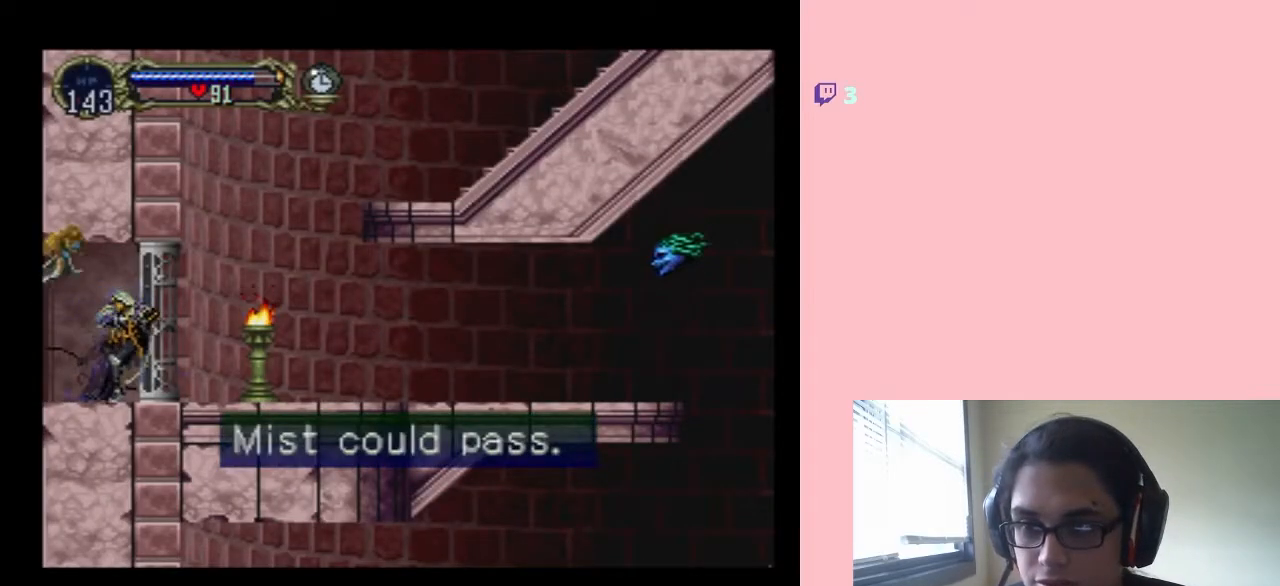
{"dt_ms": 500, "buttons": ["L1", "DPAD_RIGHT"], "left_stick": "center", "right_stick": "center", "events": [[17, "L1", "down"]]}
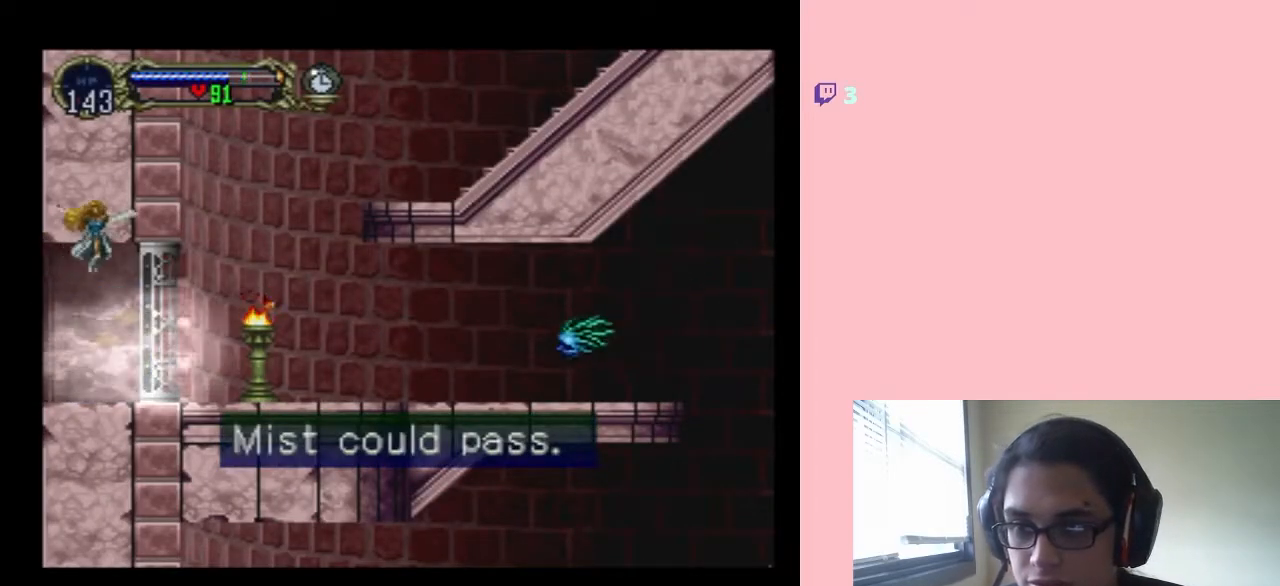
{"dt_ms": 500, "buttons": ["L1", "DPAD_RIGHT"], "left_stick": "center", "right_stick": "center", "events": []}
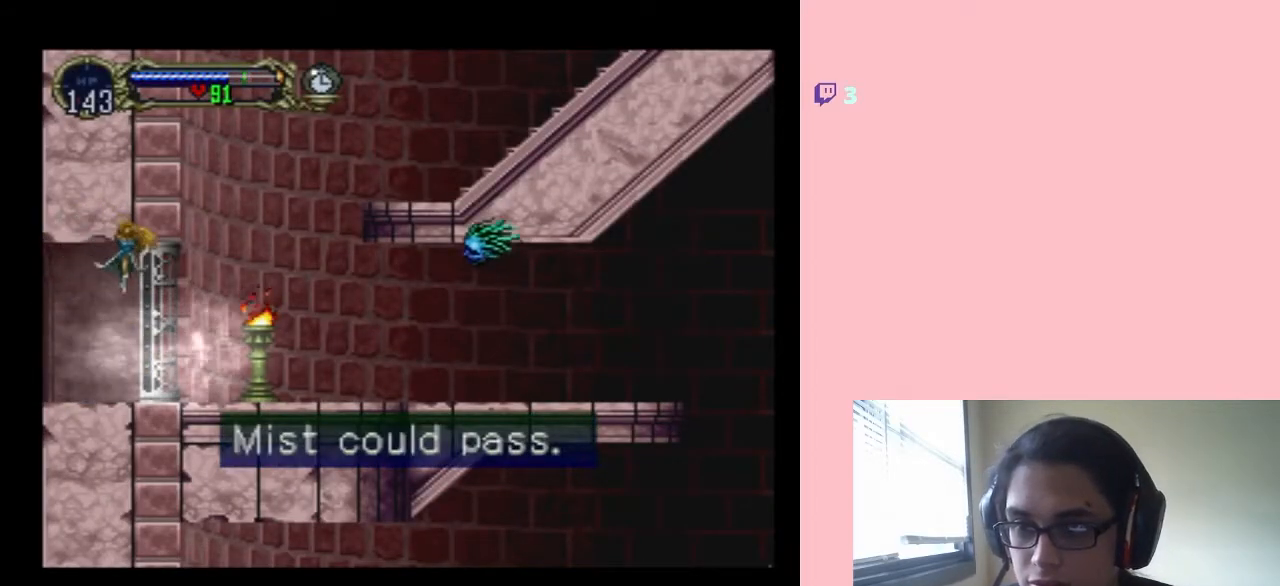
{"dt_ms": 500, "buttons": ["SELECT"], "left_stick": "center", "right_stick": "center", "events": [[150, "L1", "up"], [350, "DPAD_RIGHT", "up"], [350, "SELECT", "down"]]}
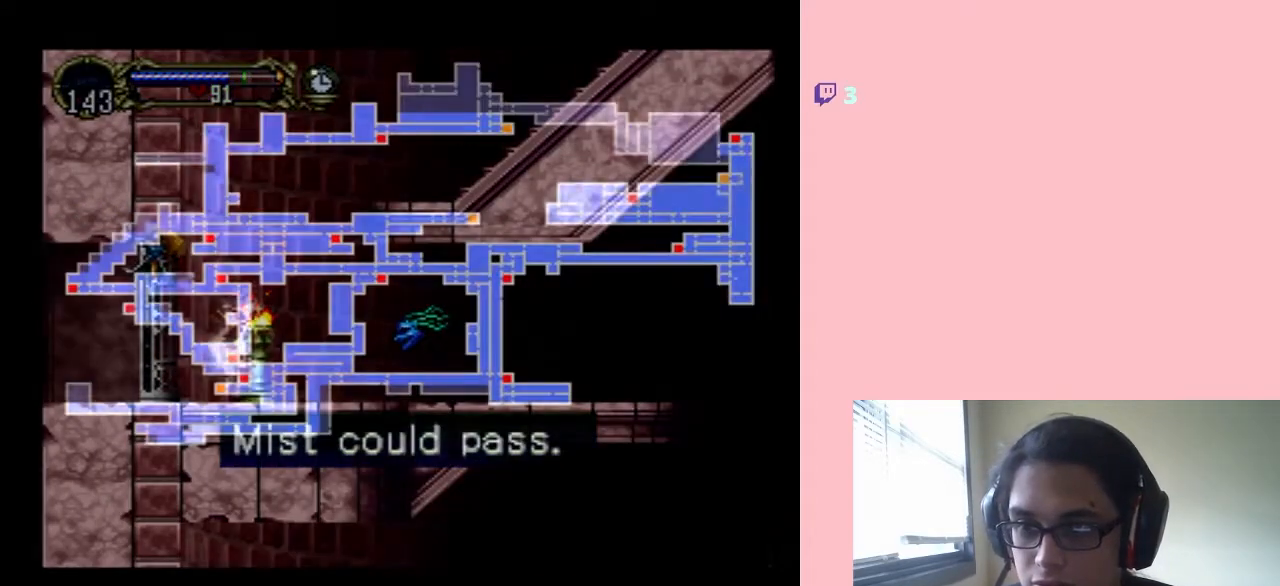
{"dt_ms": 500, "buttons": [], "left_stick": "center", "right_stick": "center", "events": [[33, "SELECT", "up"]]}
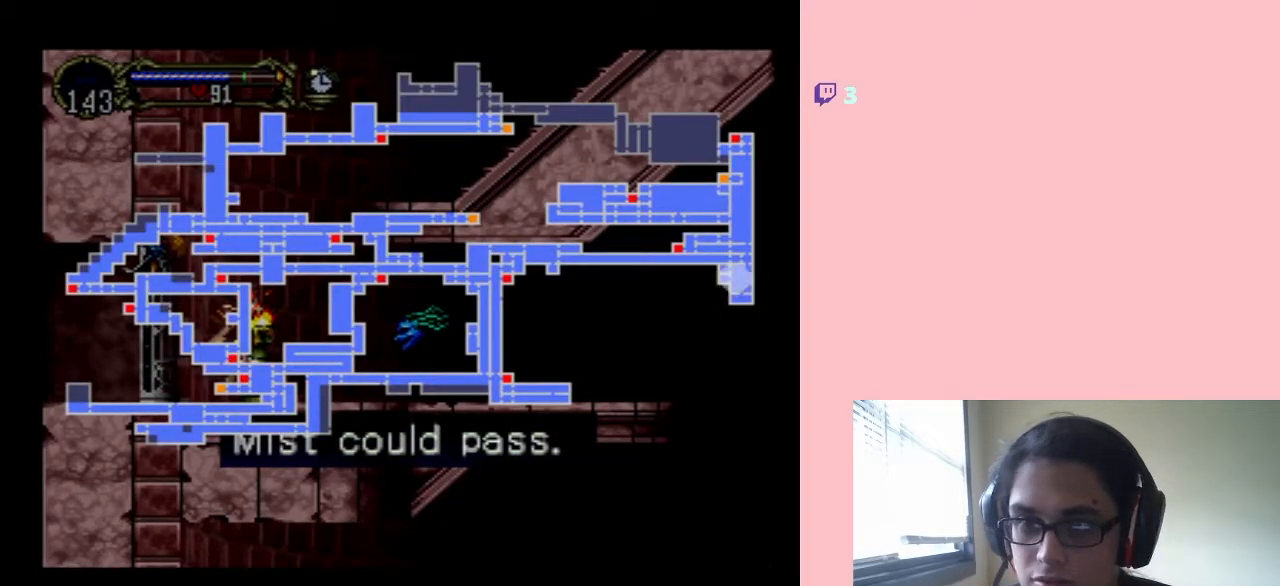
{"dt_ms": 500, "buttons": [], "left_stick": "center", "right_stick": "center", "events": [[433, "SELECT", "down"], [500, "SELECT", "up"]]}
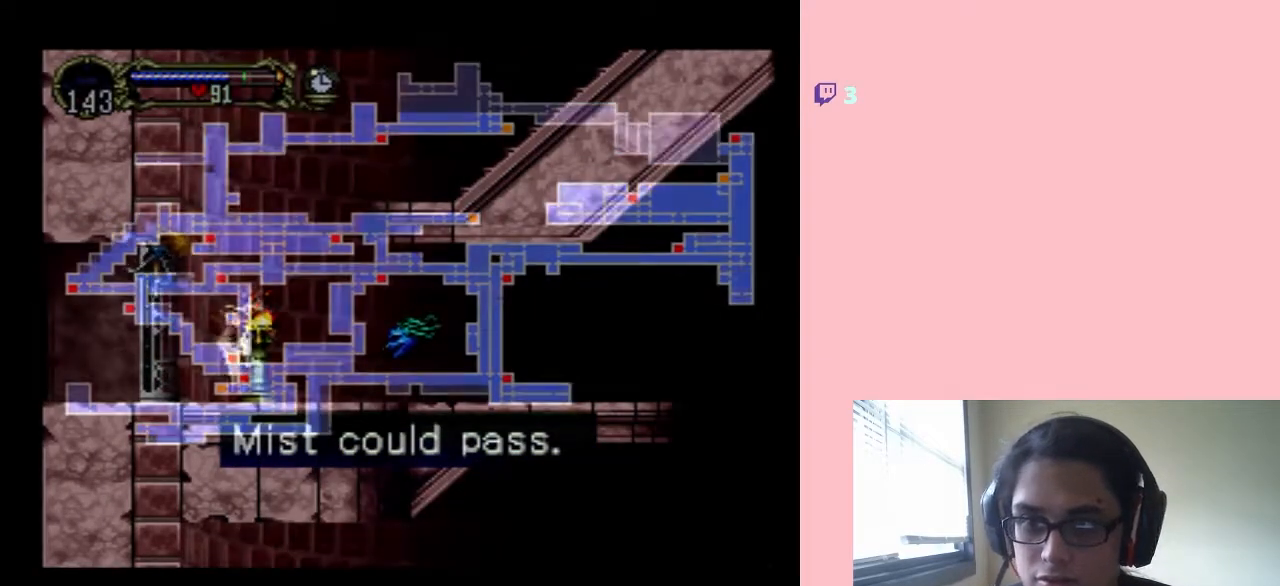
{"dt_ms": 1000, "buttons": ["B"], "left_stick": "center", "right_stick": "center", "events": [[217, "Y", "down"], [633, "Y", "up"], [833, "B", "down"]]}